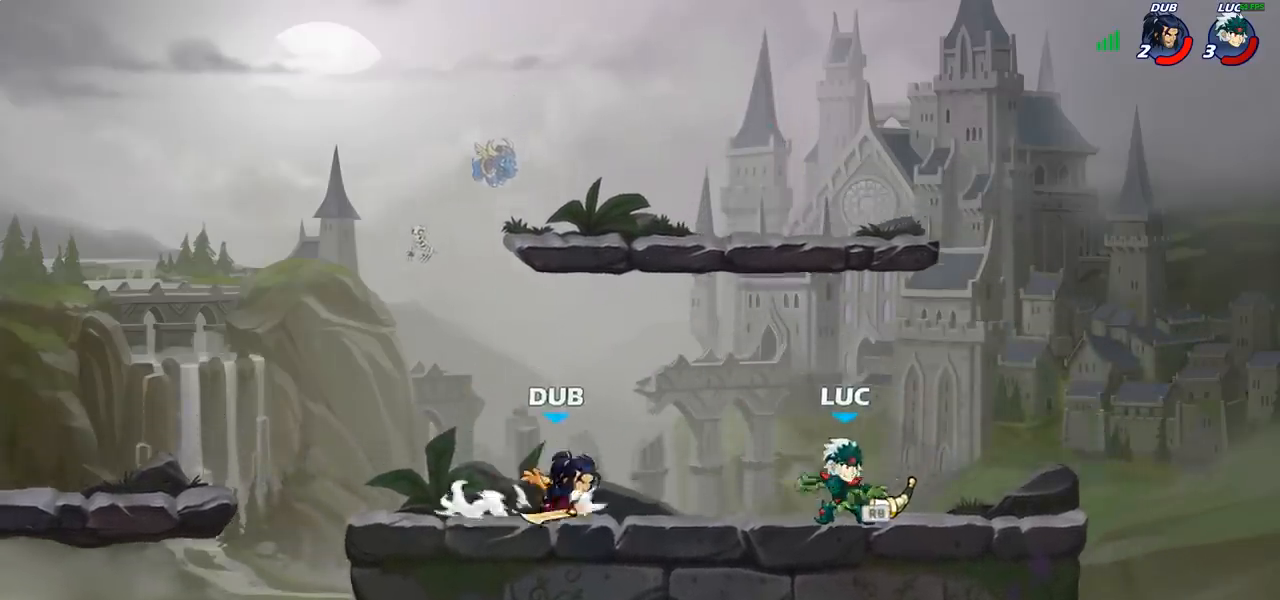
Gameplay with a controller (PlayStation layout); each line is a JSON object with the inputs held at the frame after it. "events" lists button and stick changes between this image and that frame as [ms after this image, input, new state], when the widget could be followed in between. Not read: L1 R1.
{"buttons": [], "left_stick": "left", "right_stick": "center", "events": [[67, "CROSS", "down"], [217, "CROSS", "up"], [250, "left_stick", "center"], [300, "SQUARE", "down"], [433, "SQUARE", "up"], [483, "left_stick", "left"]]}
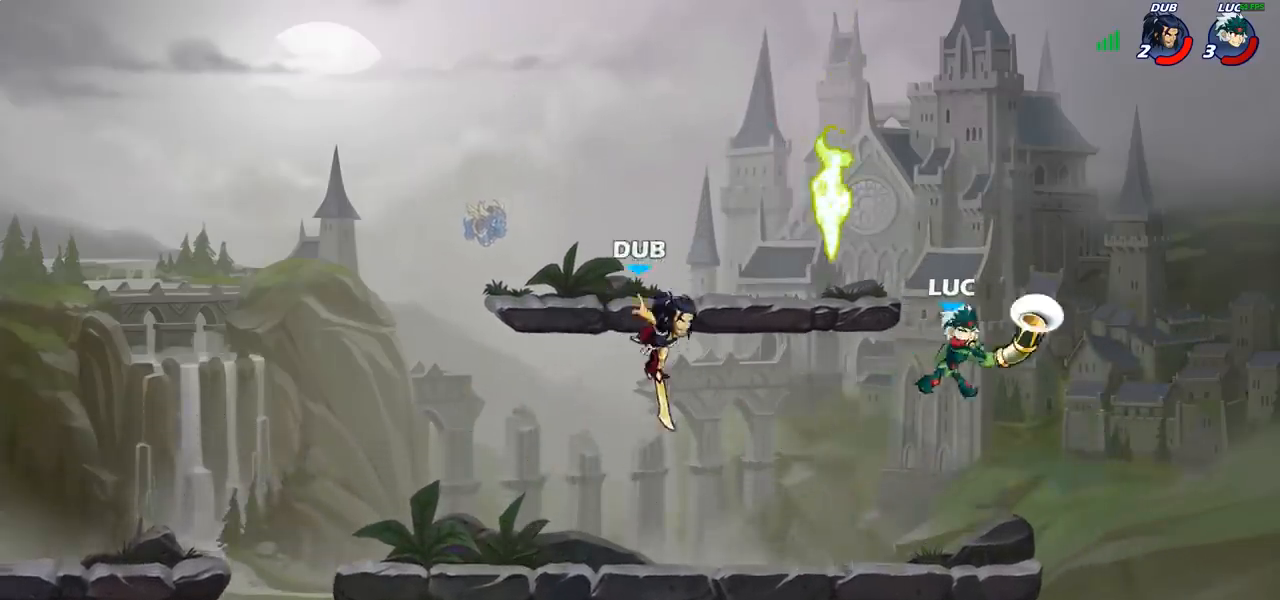
{"buttons": ["R2"], "left_stick": "down", "right_stick": "center", "events": [[83, "CROSS", "down"], [183, "CROSS", "up"], [267, "left_stick", "down-left"], [450, "left_stick", "down"], [500, "R2", "down"]]}
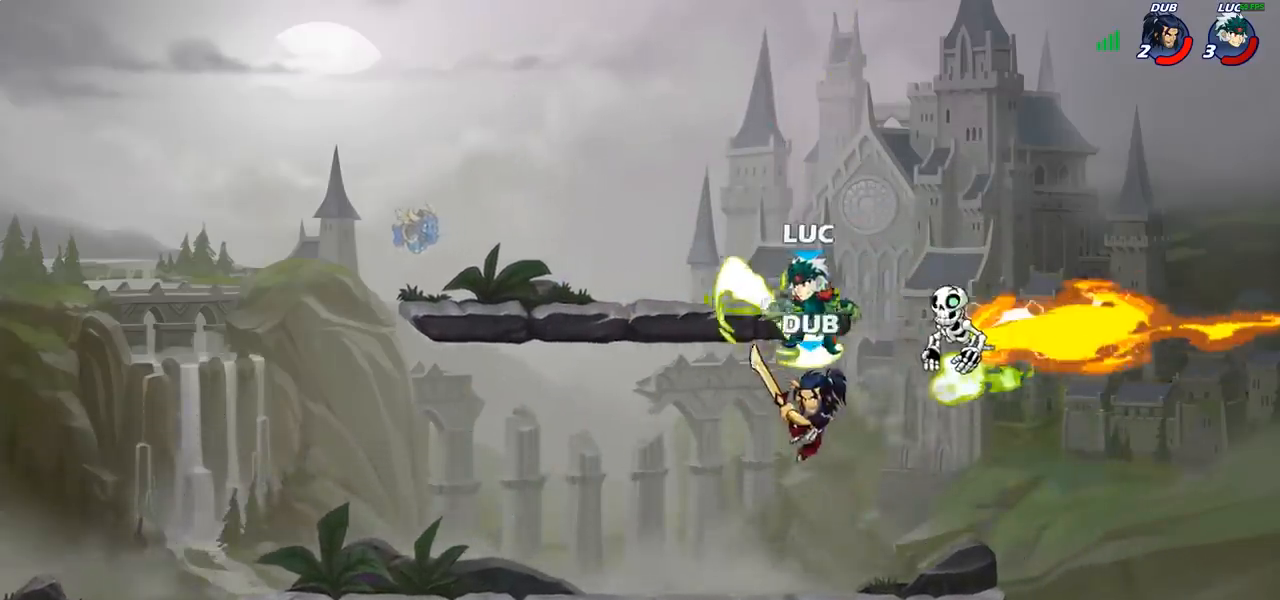
{"buttons": [], "left_stick": "right", "right_stick": "center", "events": [[167, "R2", "up"], [233, "left_stick", "right"], [250, "SQUARE", "down"], [350, "SQUARE", "up"]]}
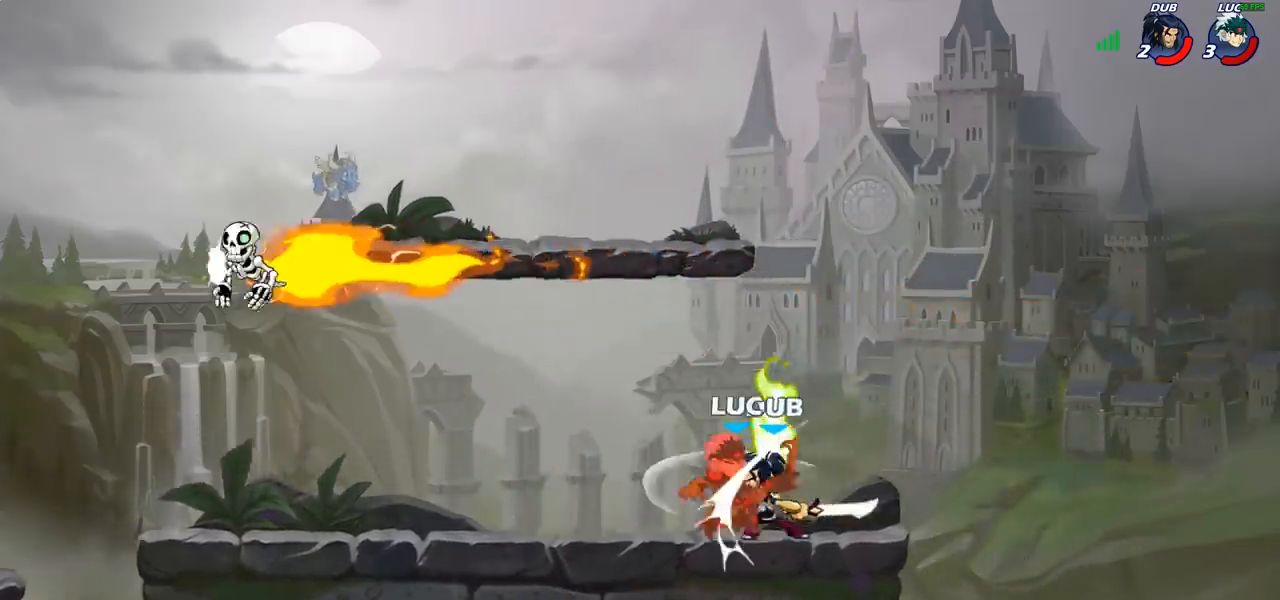
{"buttons": [], "left_stick": "center", "right_stick": "center", "events": [[300, "left_stick", "center"]]}
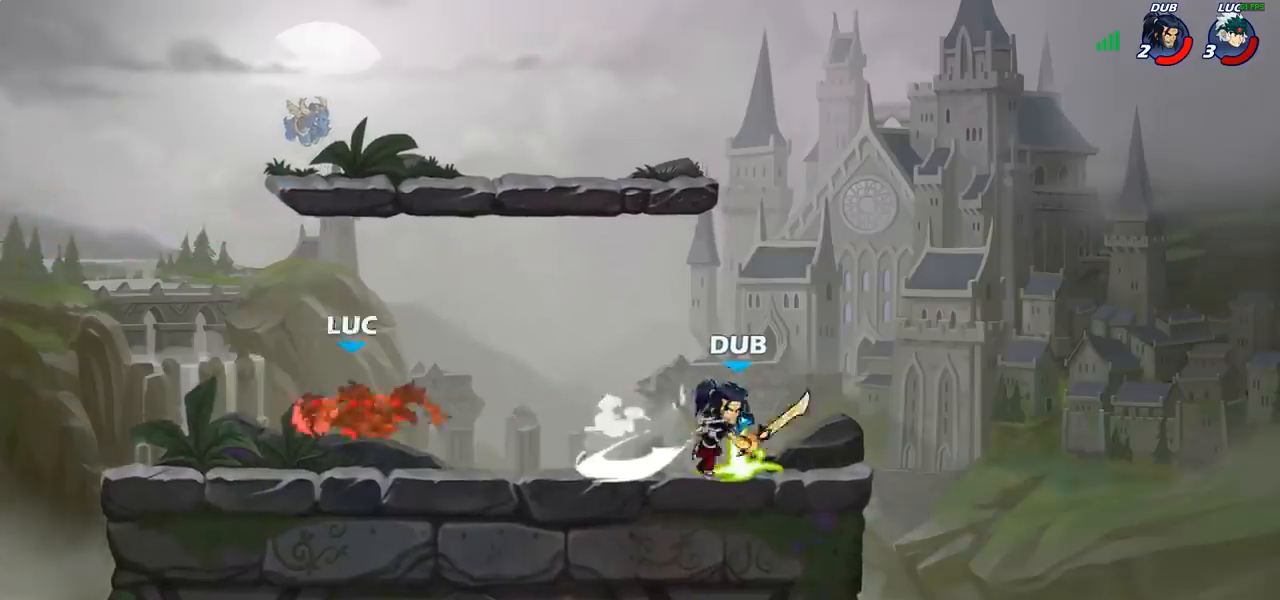
{"buttons": [], "left_stick": "right", "right_stick": "center", "events": [[67, "left_stick", "right"], [383, "R2", "down"], [500, "R2", "up"]]}
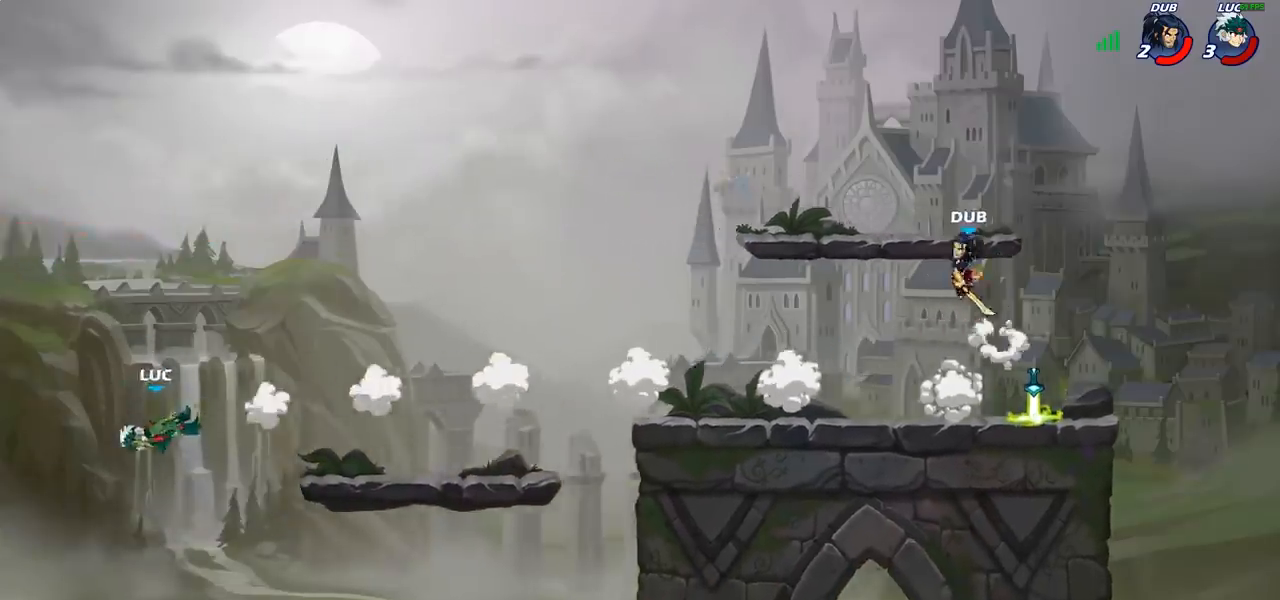
{"buttons": [], "left_stick": "right", "right_stick": "center", "events": [[100, "R2", "down"], [200, "R2", "up"], [300, "R2", "down"], [400, "R2", "up"]]}
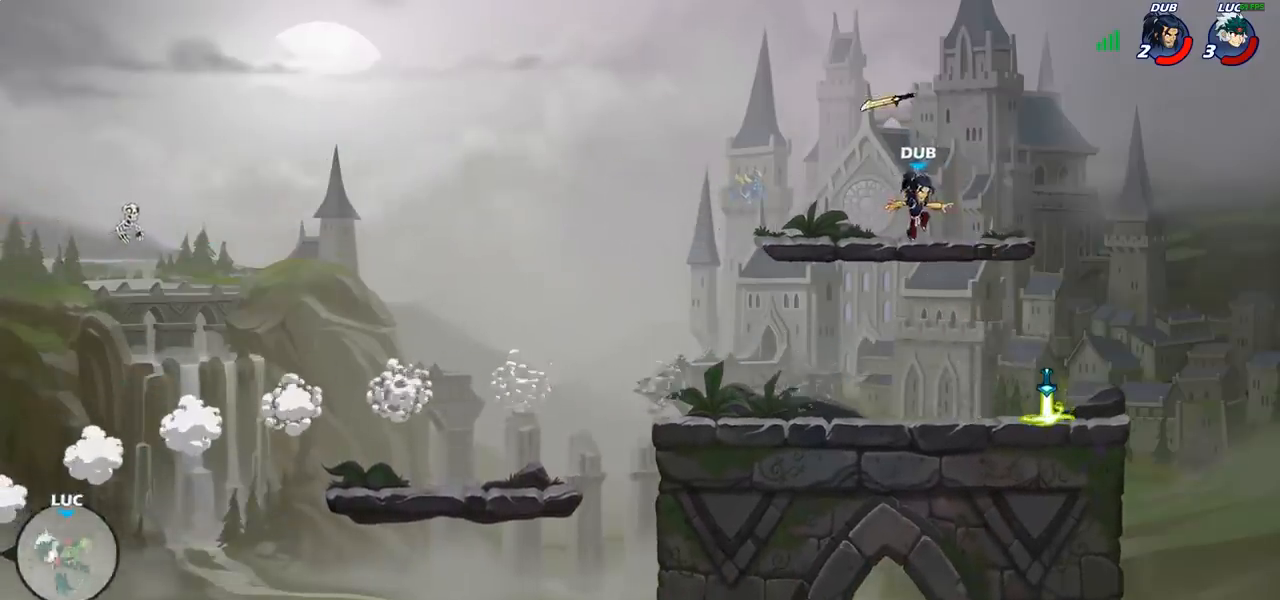
{"buttons": [], "left_stick": "right", "right_stick": "center", "events": [[117, "CROSS", "down"], [267, "CROSS", "up"]]}
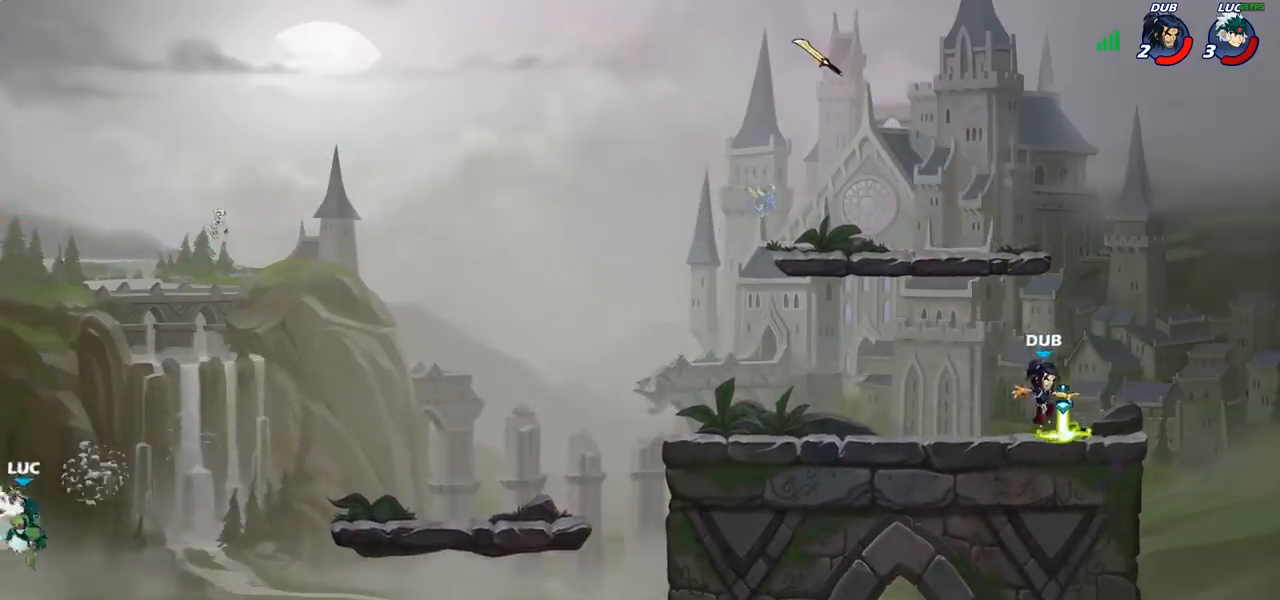
{"buttons": [], "left_stick": "right", "right_stick": "center", "events": [[167, "CROSS", "down"], [350, "CROSS", "up"]]}
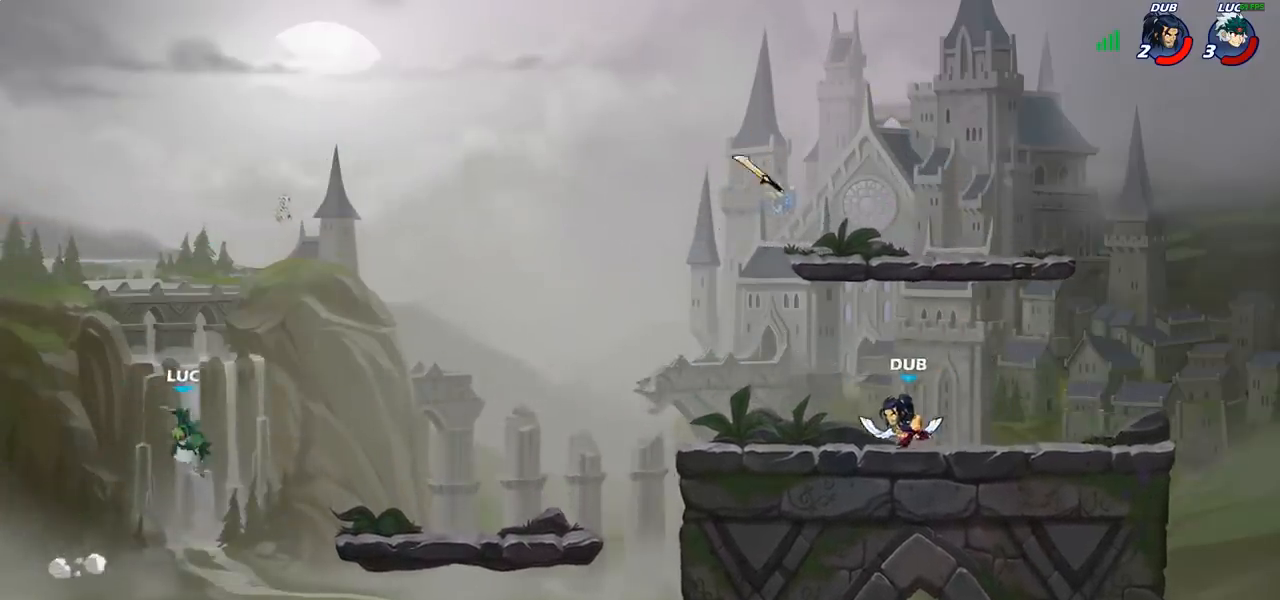
{"buttons": [], "left_stick": "up-left", "right_stick": "center", "events": [[483, "left_stick", "up-left"]]}
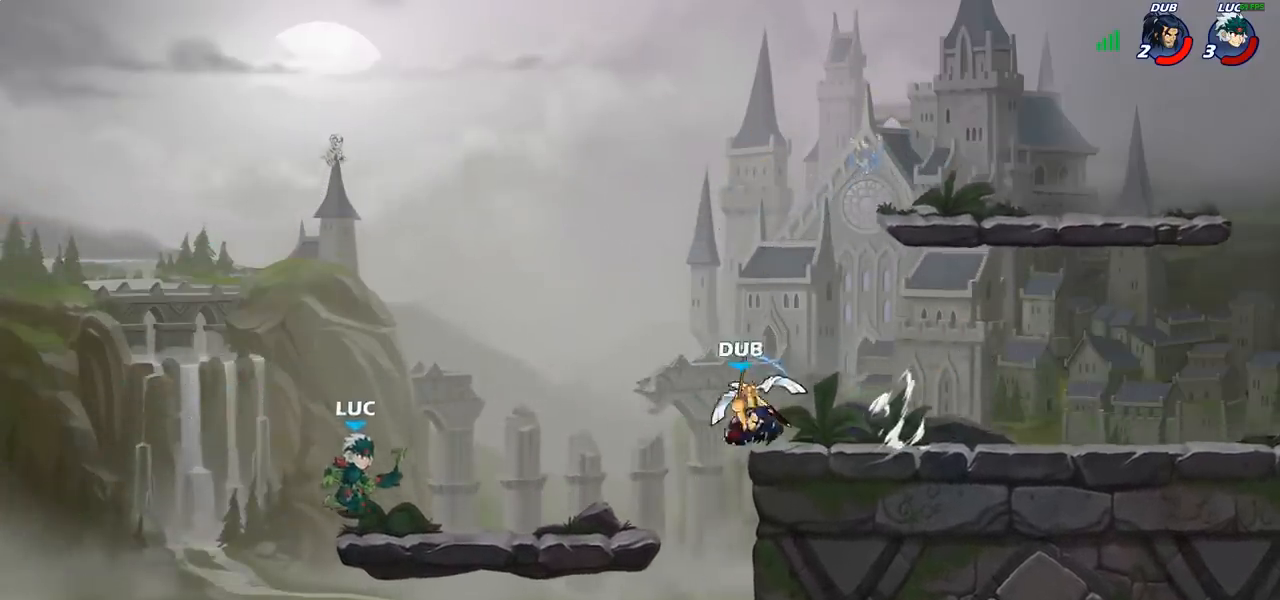
{"buttons": [], "left_stick": "right", "right_stick": "center", "events": [[217, "left_stick", "up-right"], [267, "left_stick", "up-left"], [400, "left_stick", "right"]]}
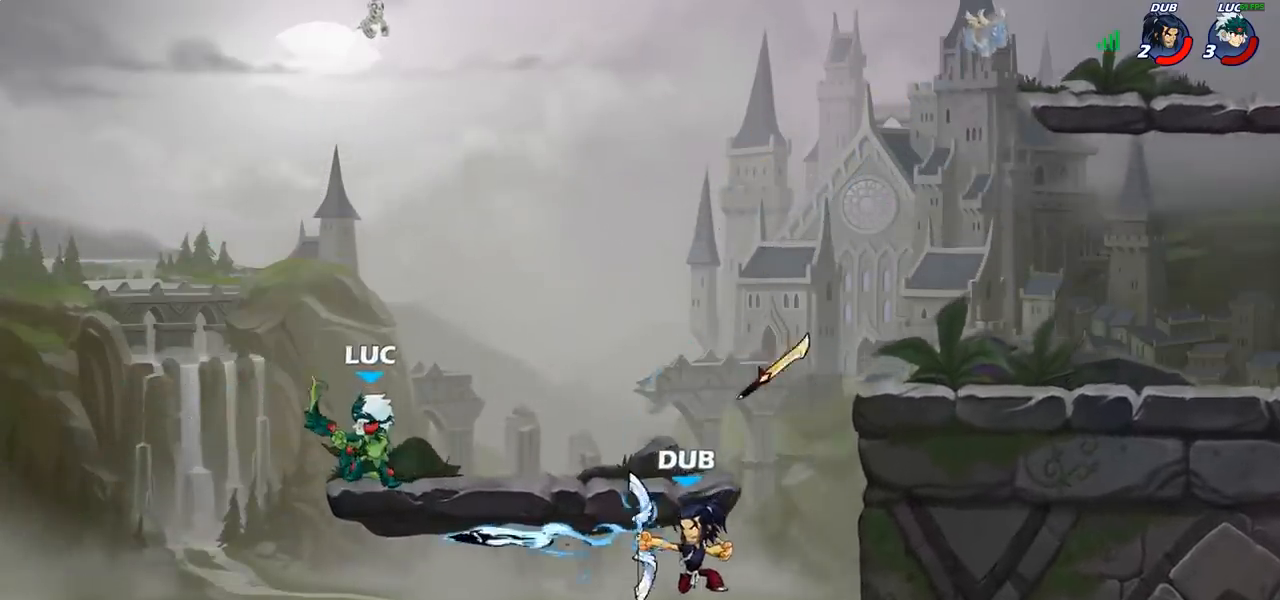
{"buttons": ["CIRCLE"], "left_stick": "down-left", "right_stick": "center", "events": [[167, "R2", "down"], [200, "CROSS", "down"], [283, "R2", "up"], [367, "CIRCLE", "down"], [367, "CROSS", "up"], [383, "left_stick", "down"], [467, "left_stick", "down-left"]]}
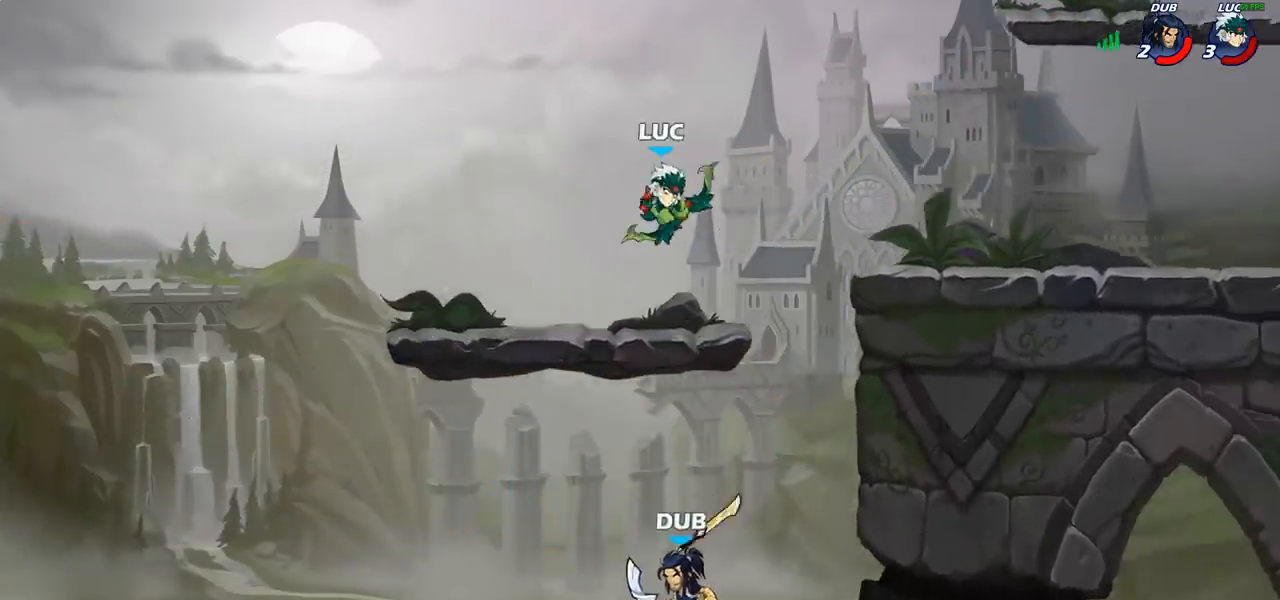
{"buttons": ["CIRCLE"], "left_stick": "down-left", "right_stick": "center", "events": []}
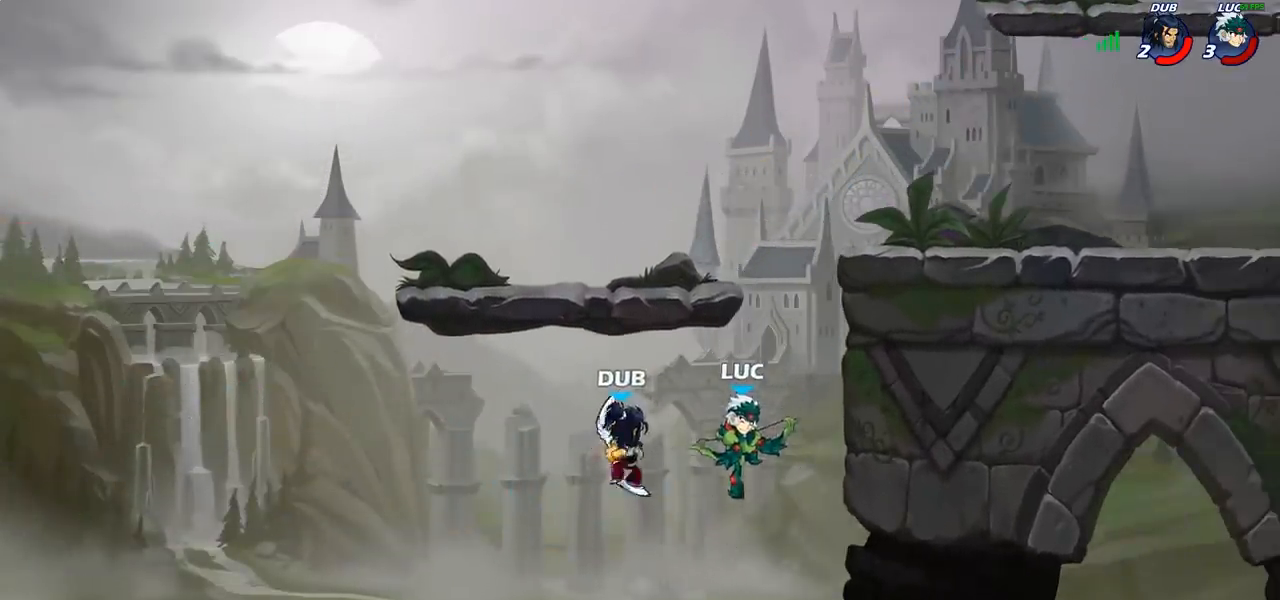
{"buttons": [], "left_stick": "center", "right_stick": "center", "events": [[200, "CIRCLE", "up"], [317, "left_stick", "center"]]}
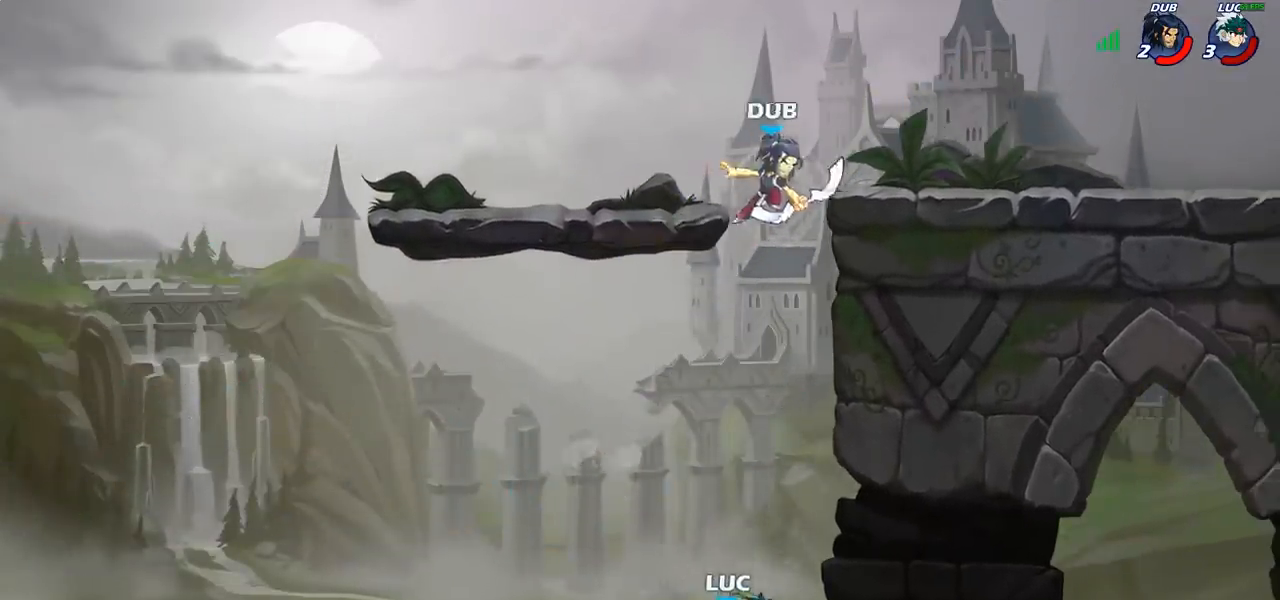
{"buttons": ["CROSS"], "left_stick": "up-right", "right_stick": "center", "events": [[100, "CROSS", "down"], [100, "left_stick", "left"], [250, "left_stick", "up"], [267, "CROSS", "up"], [350, "left_stick", "up-right"], [383, "CROSS", "down"]]}
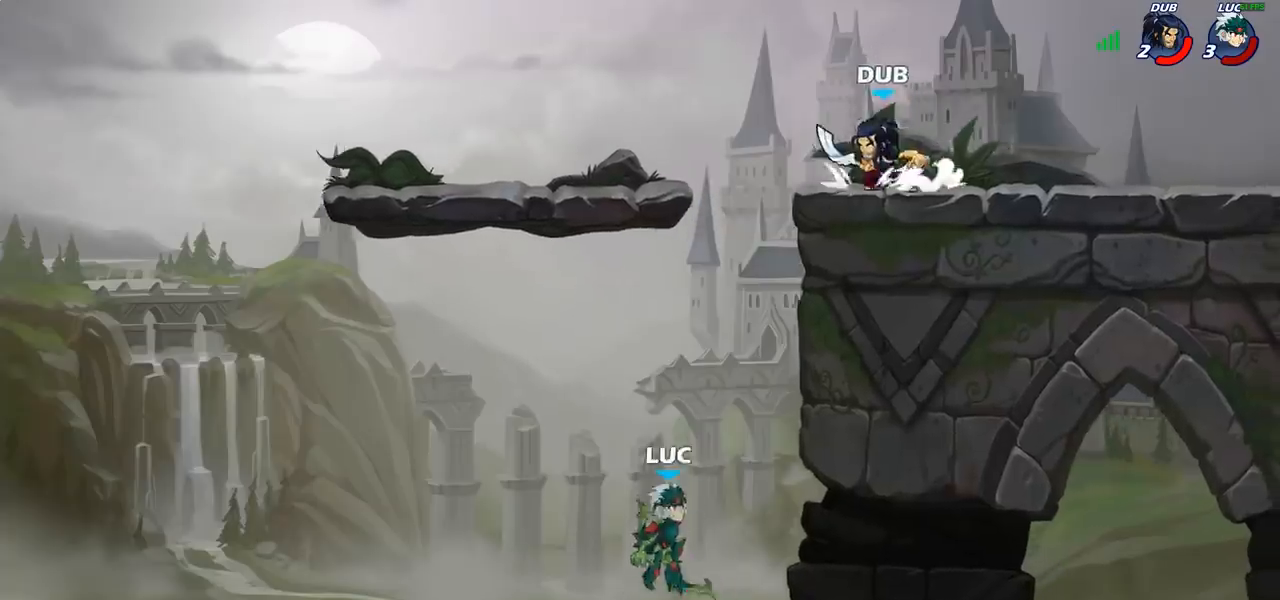
{"buttons": [], "left_stick": "down-left", "right_stick": "center", "events": [[133, "CROSS", "up"], [367, "left_stick", "up-left"], [450, "left_stick", "down-left"]]}
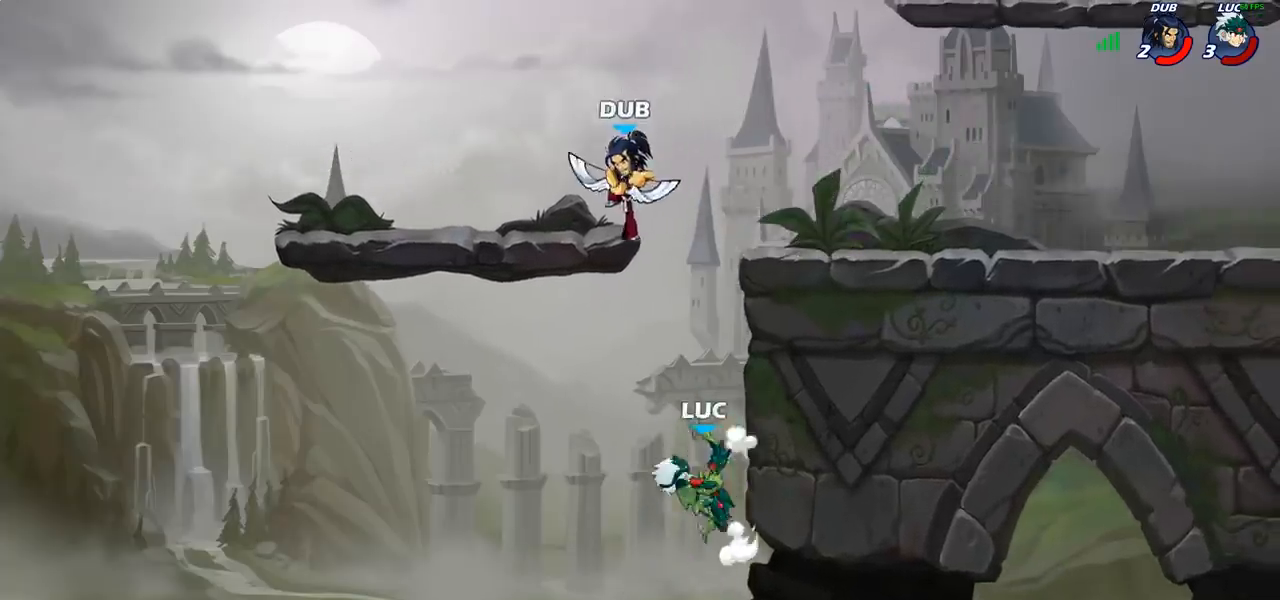
{"buttons": [], "left_stick": "right", "right_stick": "center", "events": [[300, "CROSS", "down"], [317, "left_stick", "right"], [367, "SQUARE", "down"], [400, "CROSS", "up"], [467, "SQUARE", "up"]]}
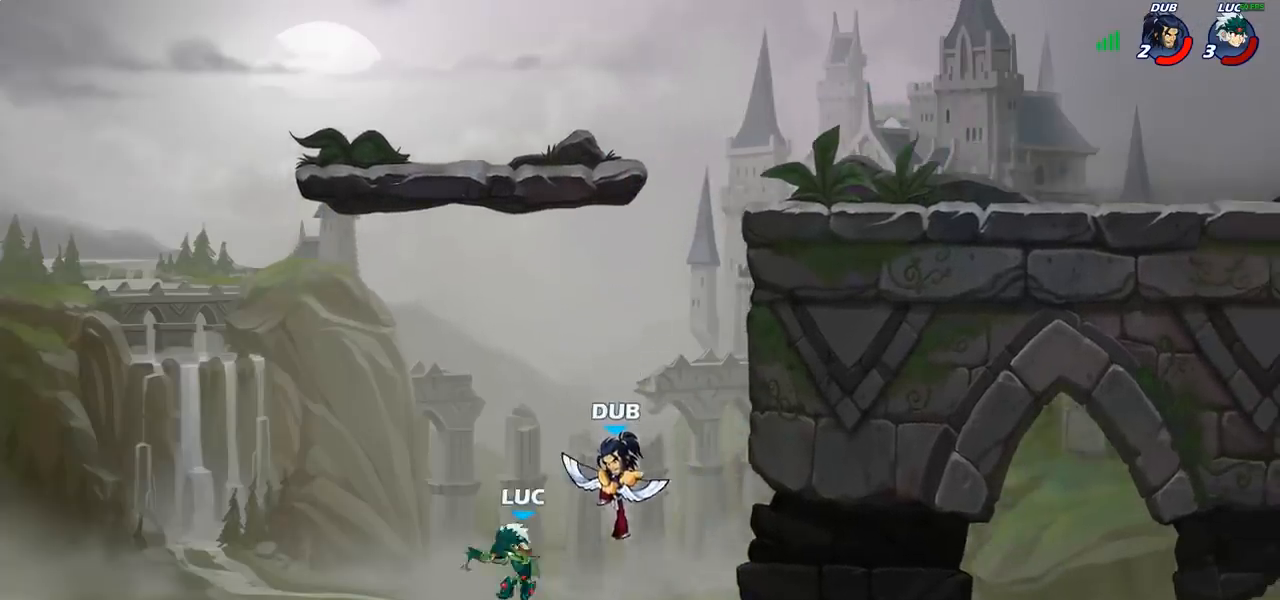
{"buttons": ["CROSS"], "left_stick": "up-right", "right_stick": "center", "events": [[267, "left_stick", "up-right"], [417, "CROSS", "down"]]}
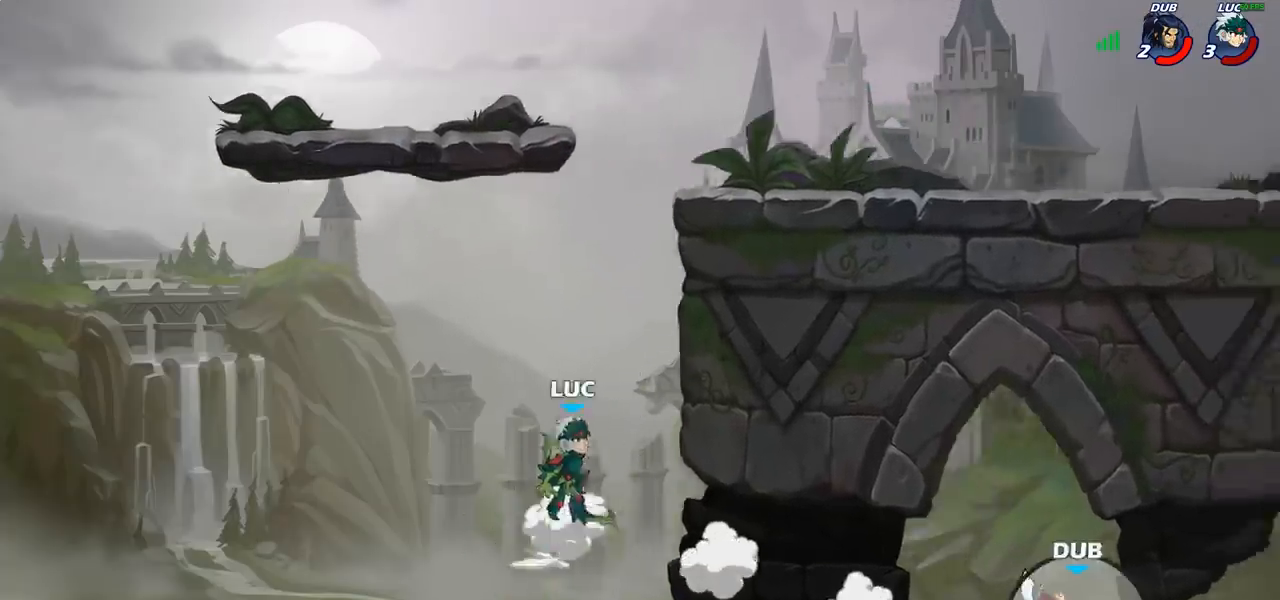
{"buttons": [], "left_stick": "up-right", "right_stick": "center", "events": [[50, "CROSS", "up"], [250, "left_stick", "up-left"], [400, "left_stick", "up-right"], [417, "CROSS", "down"], [450, "CROSS", "up"]]}
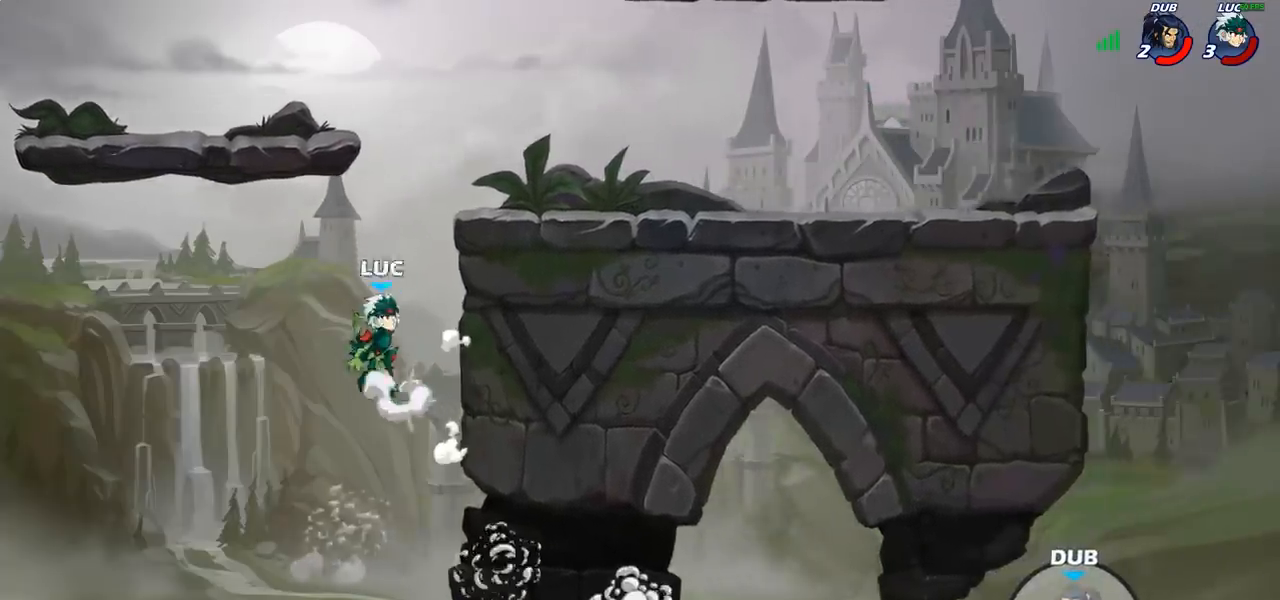
{"buttons": [], "left_stick": "down-right", "right_stick": "center", "events": [[50, "CROSS", "down"], [267, "CROSS", "up"], [333, "left_stick", "right"], [450, "left_stick", "down-right"]]}
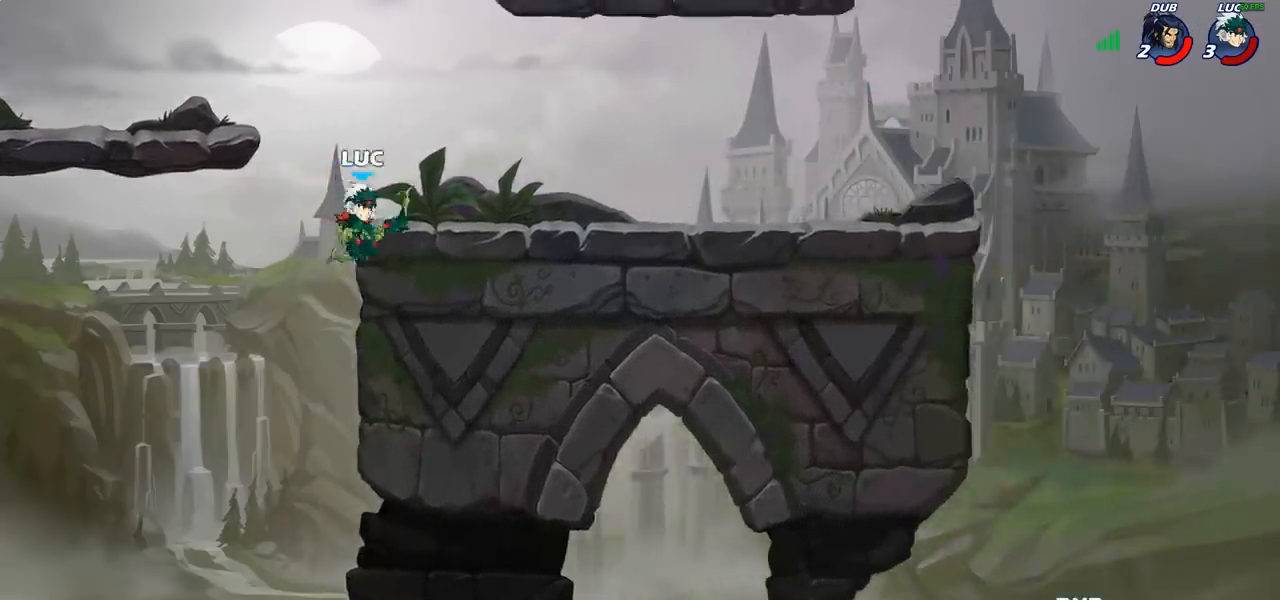
{"buttons": ["CROSS"], "left_stick": "up-right", "right_stick": "center", "events": [[133, "CROSS", "down"], [133, "R2", "down"], [133, "left_stick", "up-right"], [300, "CROSS", "up"], [300, "R2", "up"], [383, "CROSS", "down"]]}
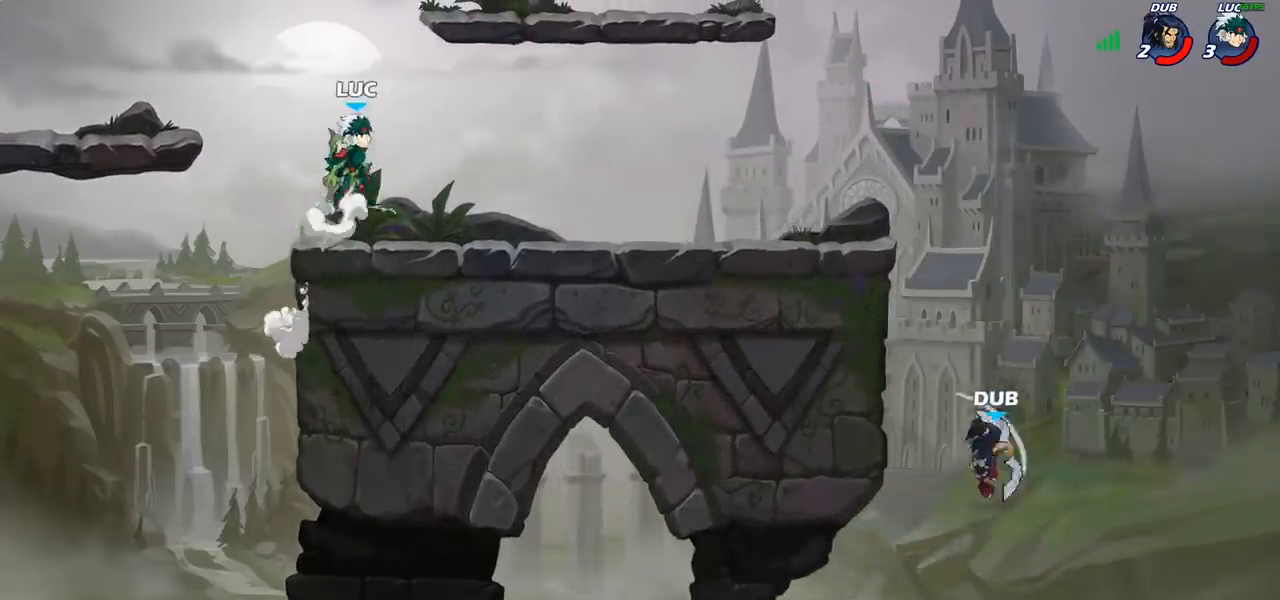
{"buttons": [], "left_stick": "down-right", "right_stick": "center", "events": [[67, "CROSS", "up"], [183, "left_stick", "right"], [283, "left_stick", "down-right"]]}
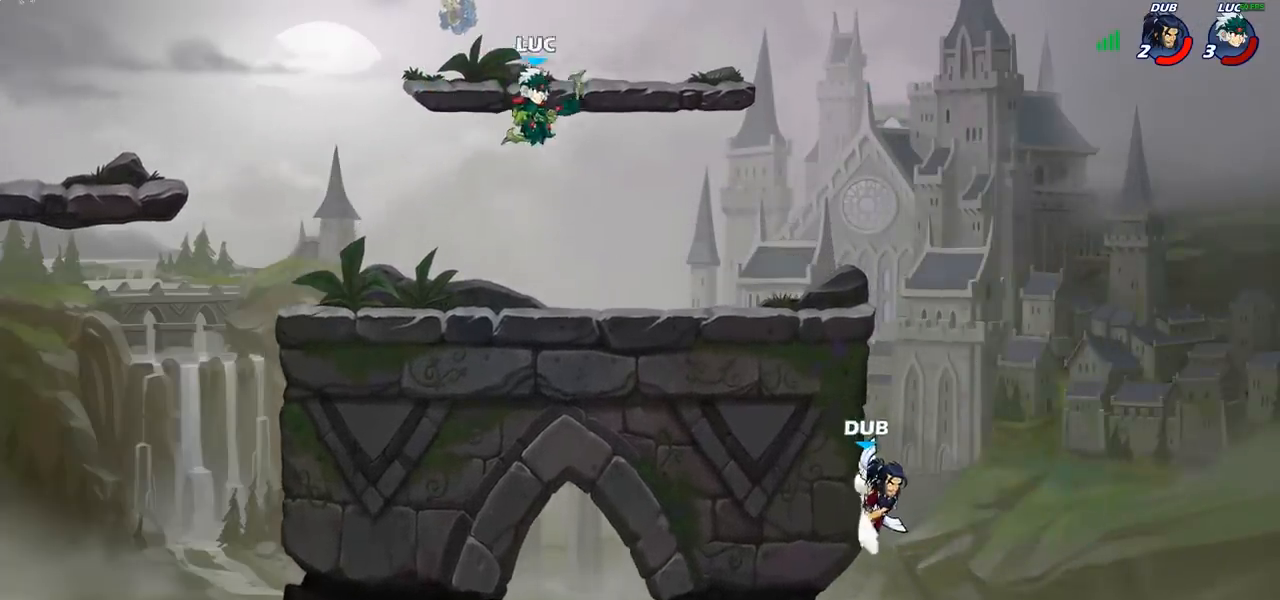
{"buttons": ["SQUARE"], "left_stick": "down", "right_stick": "center", "events": [[350, "R2", "down"], [400, "CROSS", "down"], [433, "left_stick", "down"], [467, "R2", "up"], [467, "SQUARE", "down"], [483, "CROSS", "up"]]}
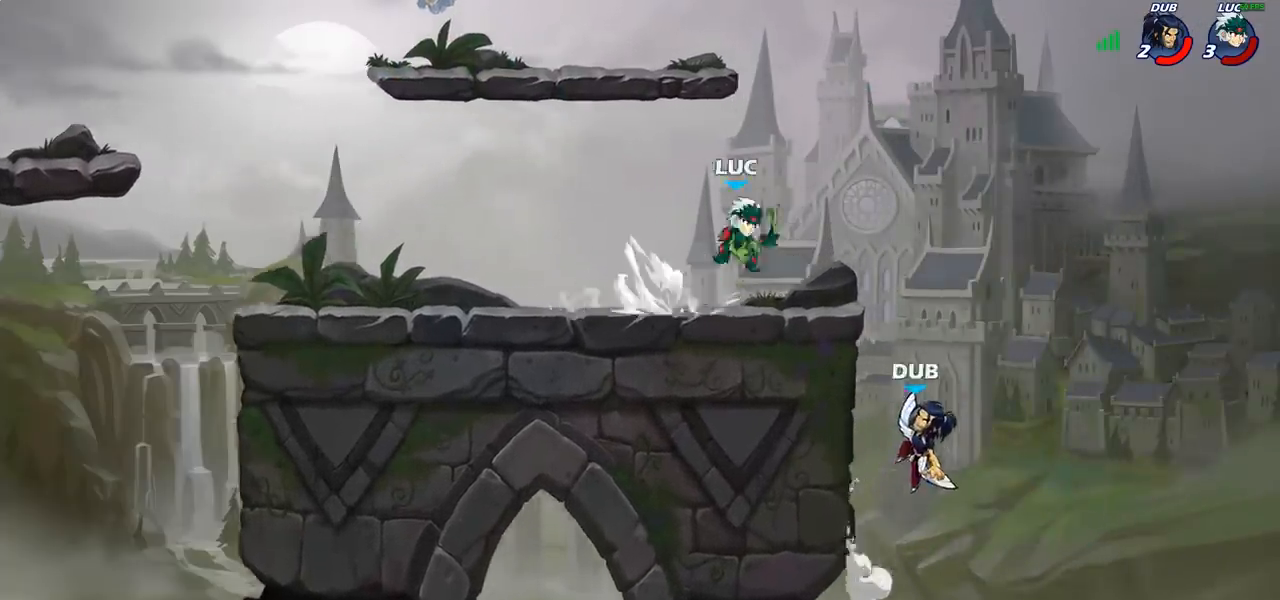
{"buttons": [], "left_stick": "center", "right_stick": "center", "events": [[50, "SQUARE", "up"], [117, "left_stick", "center"]]}
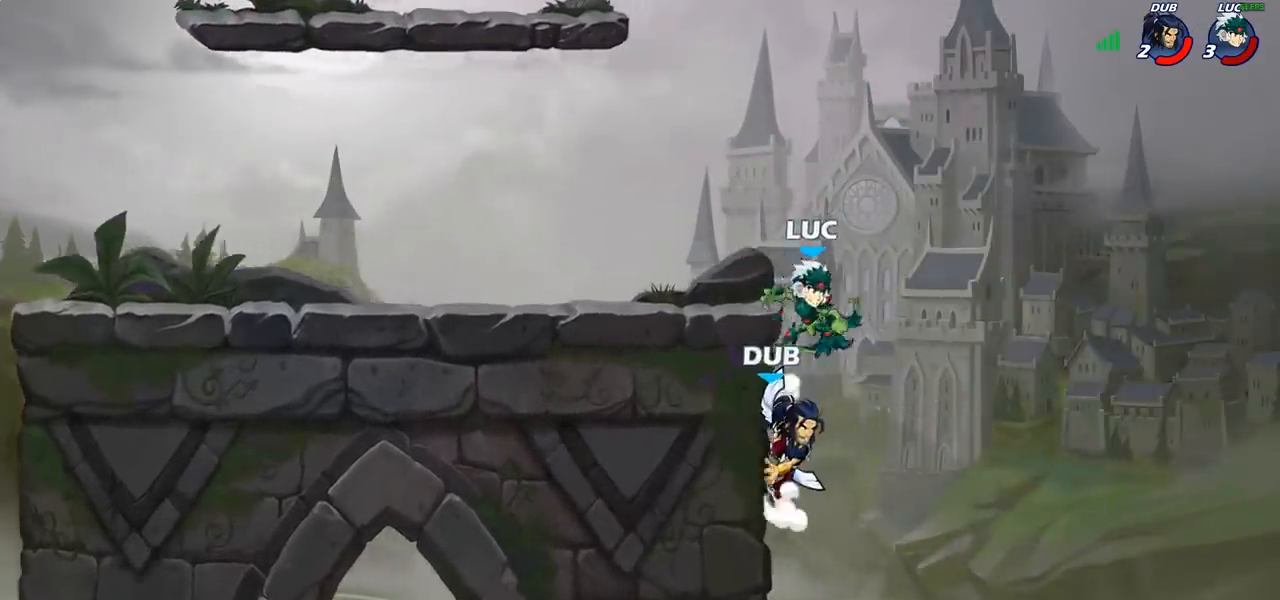
{"buttons": [], "left_stick": "center", "right_stick": "center", "events": [[83, "left_stick", "right"], [150, "left_stick", "center"], [167, "CROSS", "down"], [183, "CROSS", "up"], [183, "SQUARE", "down"], [183, "right_stick", "down-left"], [233, "SQUARE", "up"], [250, "right_stick", "center"]]}
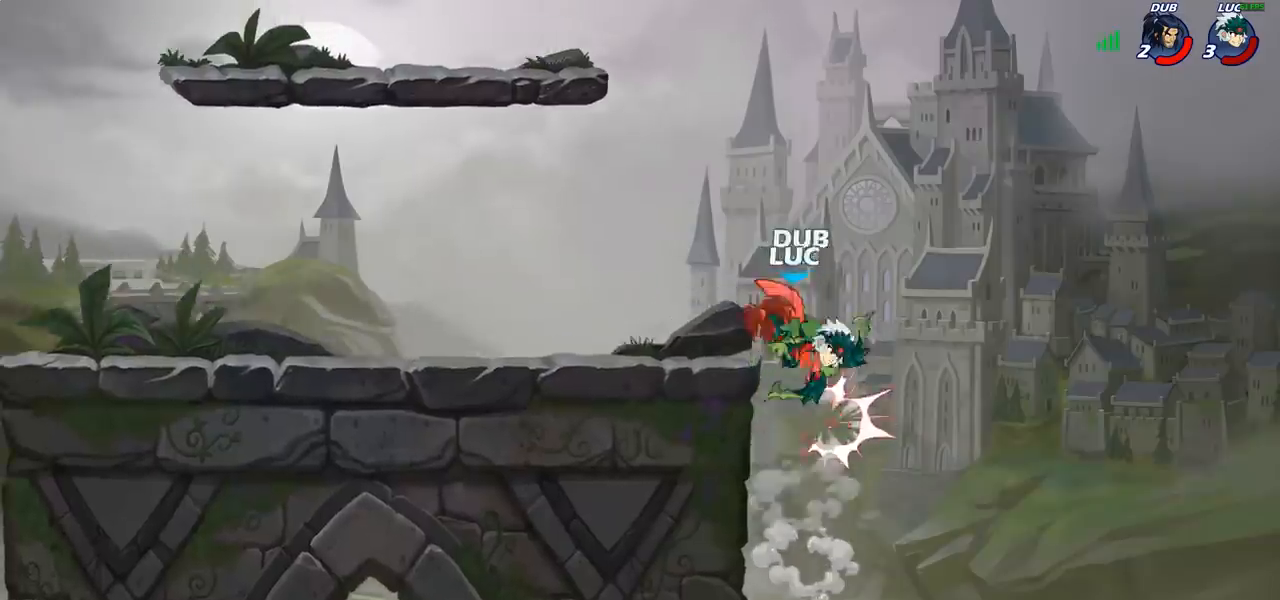
{"buttons": ["R2"], "left_stick": "up", "right_stick": "center", "events": [[283, "left_stick", "up-left"], [367, "left_stick", "up"], [483, "R2", "down"]]}
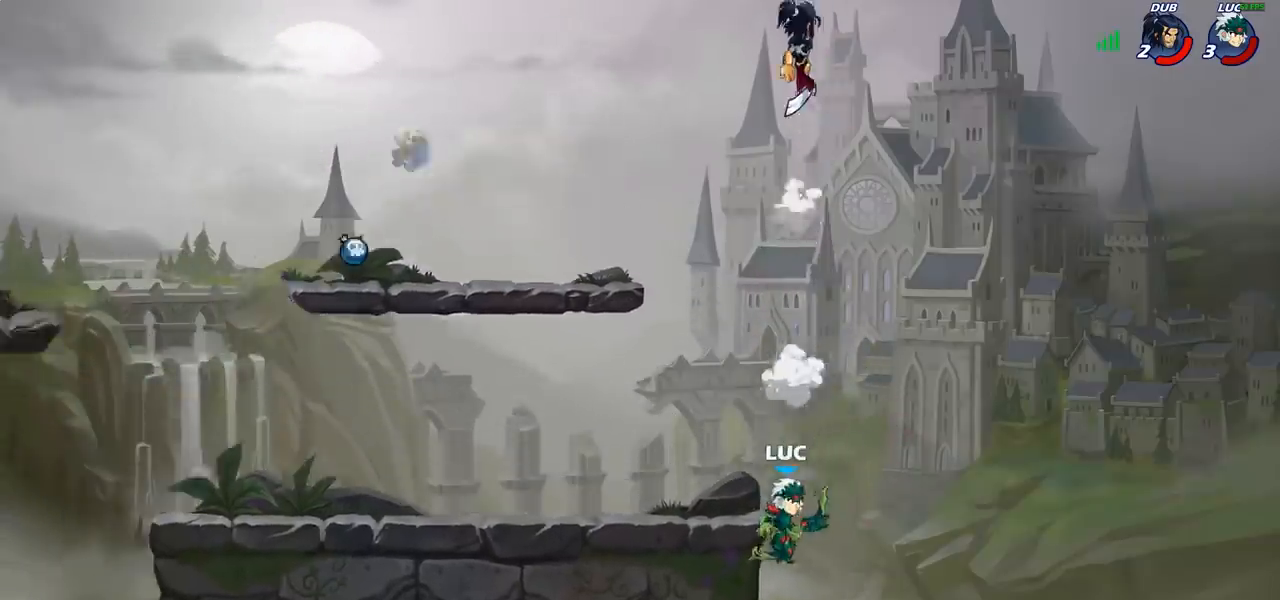
{"buttons": ["CROSS"], "left_stick": "up-left", "right_stick": "center", "events": [[317, "left_stick", "up-left"], [333, "R2", "up"], [417, "CROSS", "down"]]}
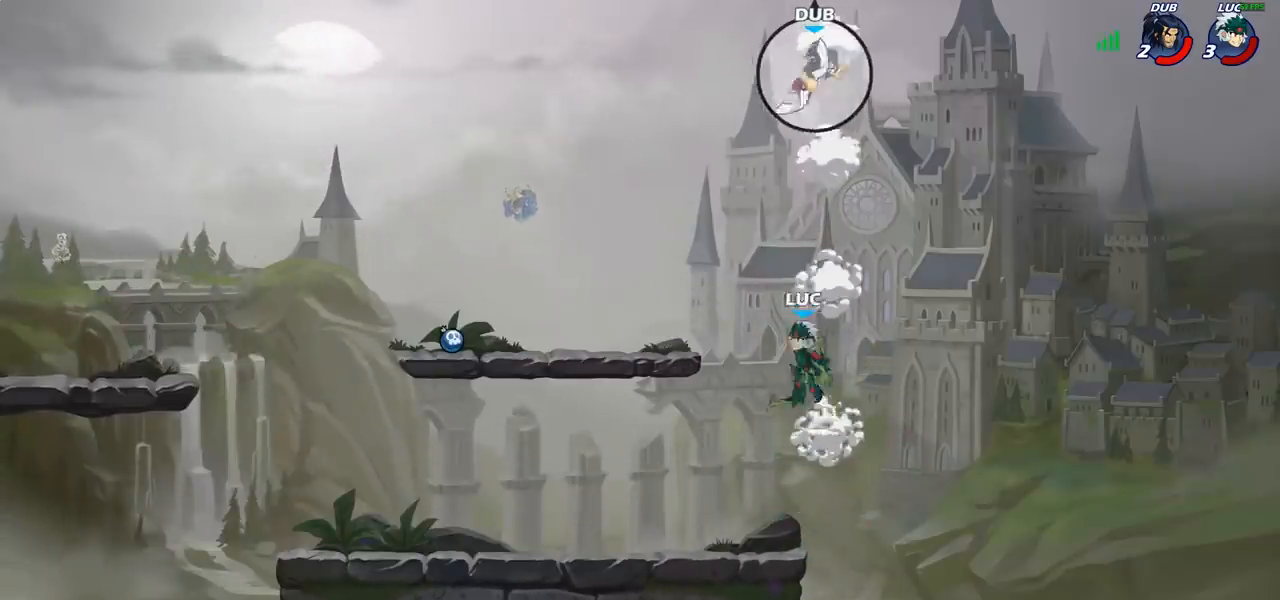
{"buttons": [], "left_stick": "up-right", "right_stick": "center", "events": [[67, "CROSS", "up"], [483, "left_stick", "up-right"]]}
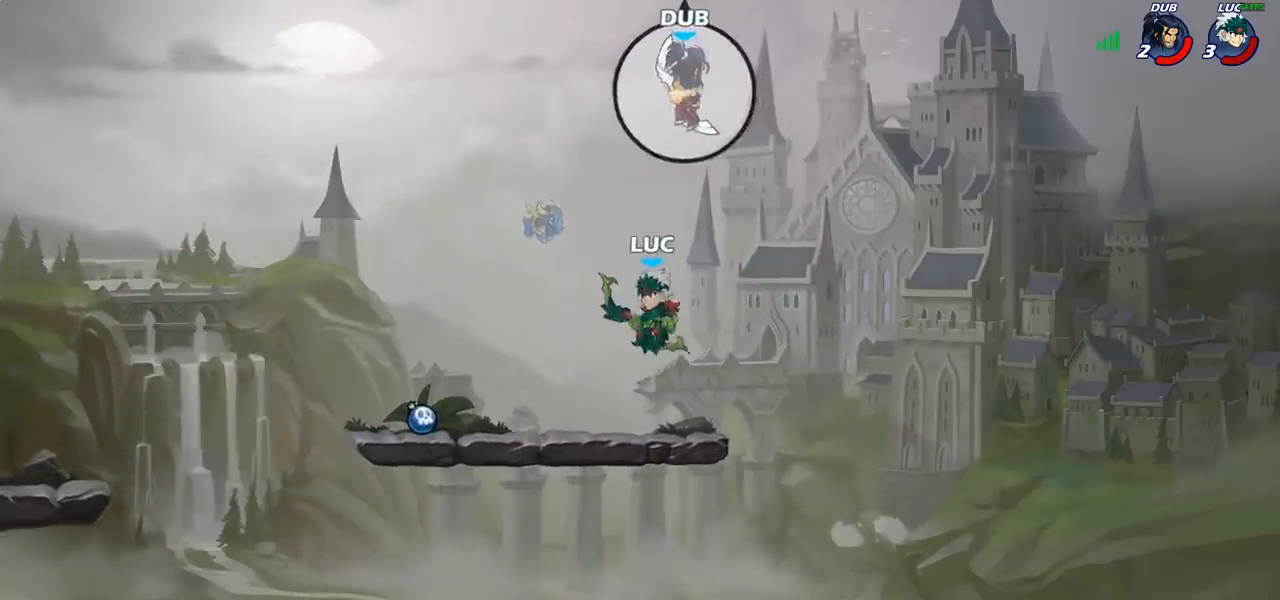
{"buttons": ["CIRCLE"], "left_stick": "up-right", "right_stick": "center", "events": [[117, "left_stick", "left"], [367, "left_stick", "up-right"], [500, "CIRCLE", "down"]]}
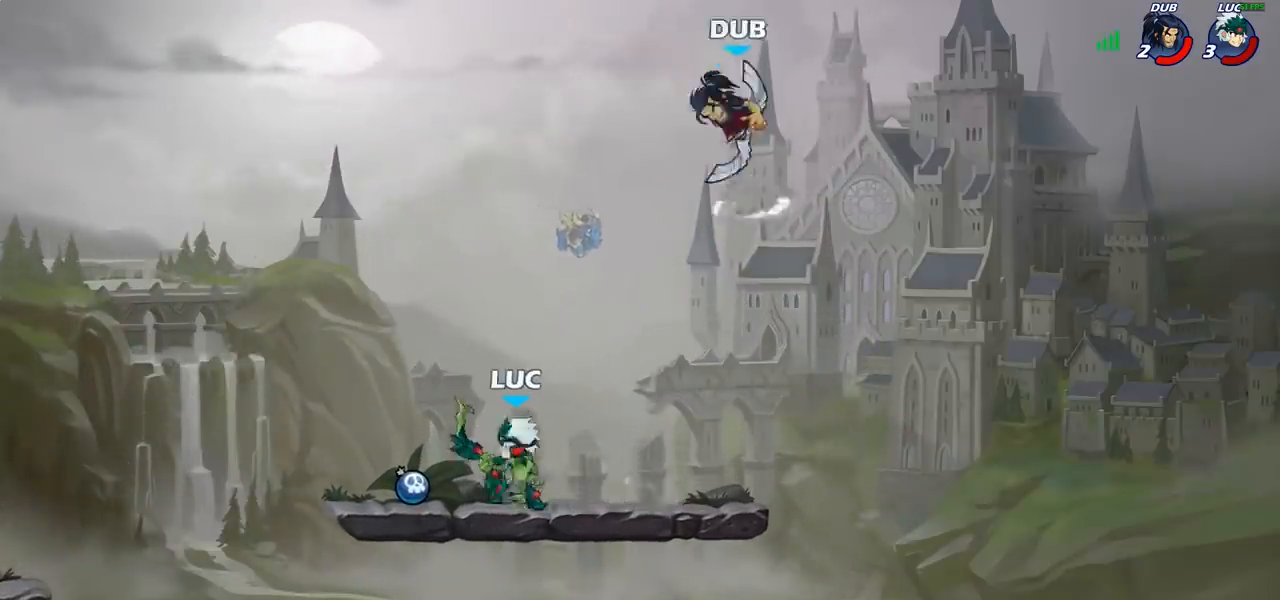
{"buttons": [], "left_stick": "center", "right_stick": "center", "events": [[17, "left_stick", "right"], [100, "CIRCLE", "up"], [200, "R2", "down"], [200, "left_stick", "center"], [450, "R2", "up"]]}
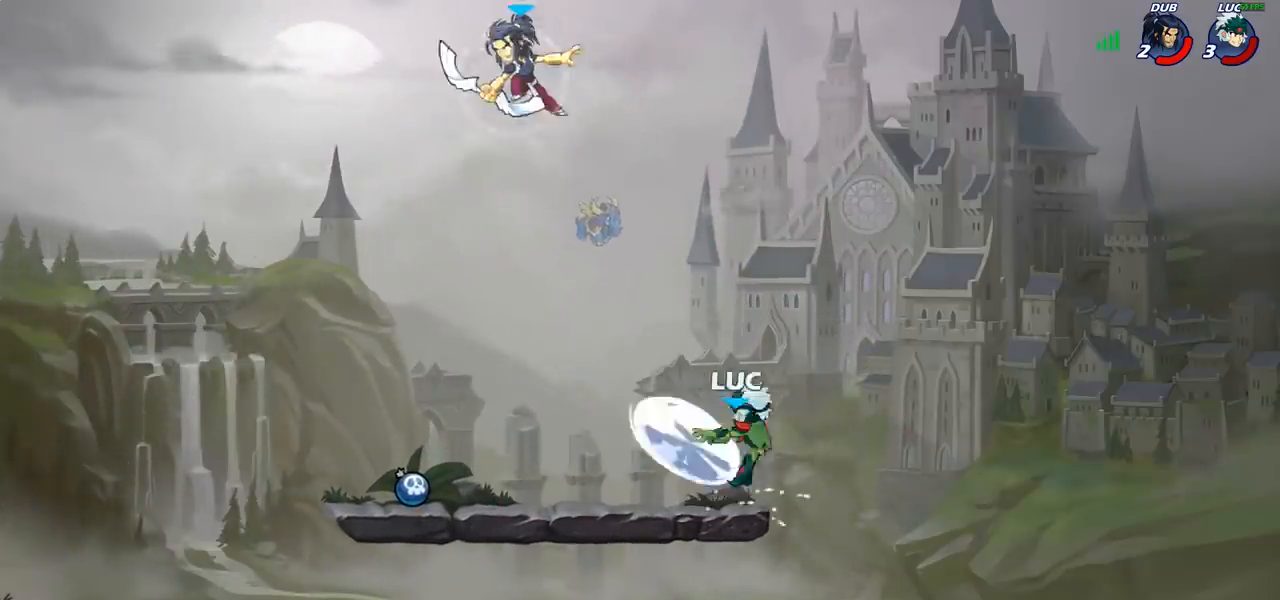
{"buttons": [], "left_stick": "right", "right_stick": "center", "events": [[450, "left_stick", "right"]]}
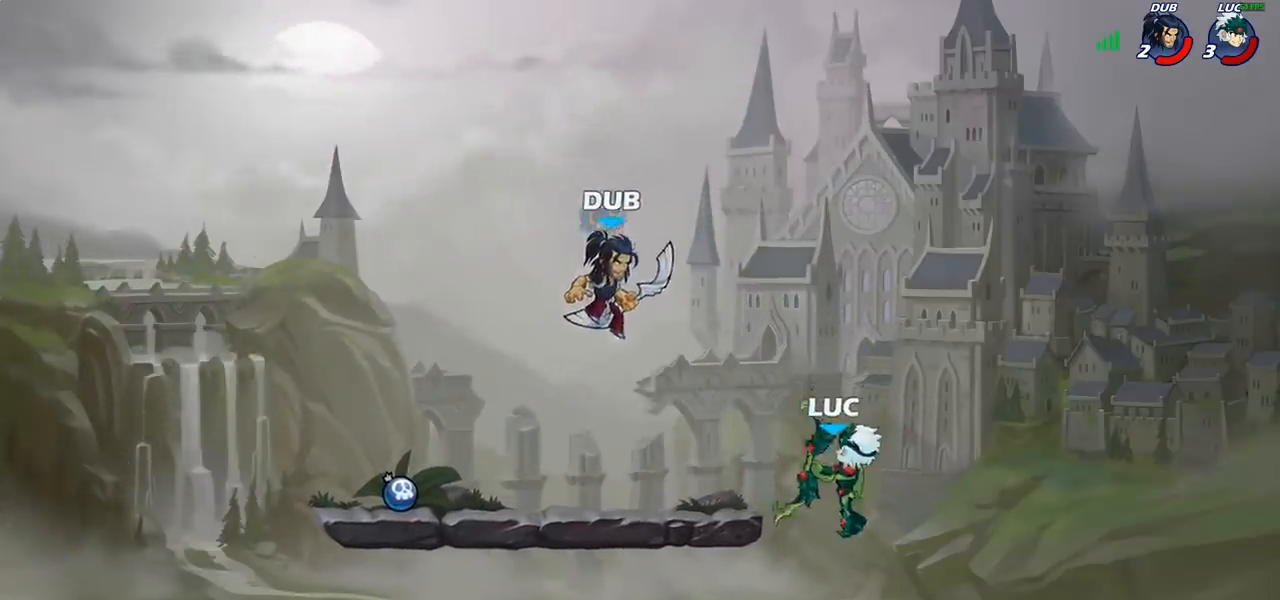
{"buttons": ["CIRCLE"], "left_stick": "down-left", "right_stick": "center", "events": [[33, "left_stick", "down"], [100, "left_stick", "down-left"], [433, "CIRCLE", "down"]]}